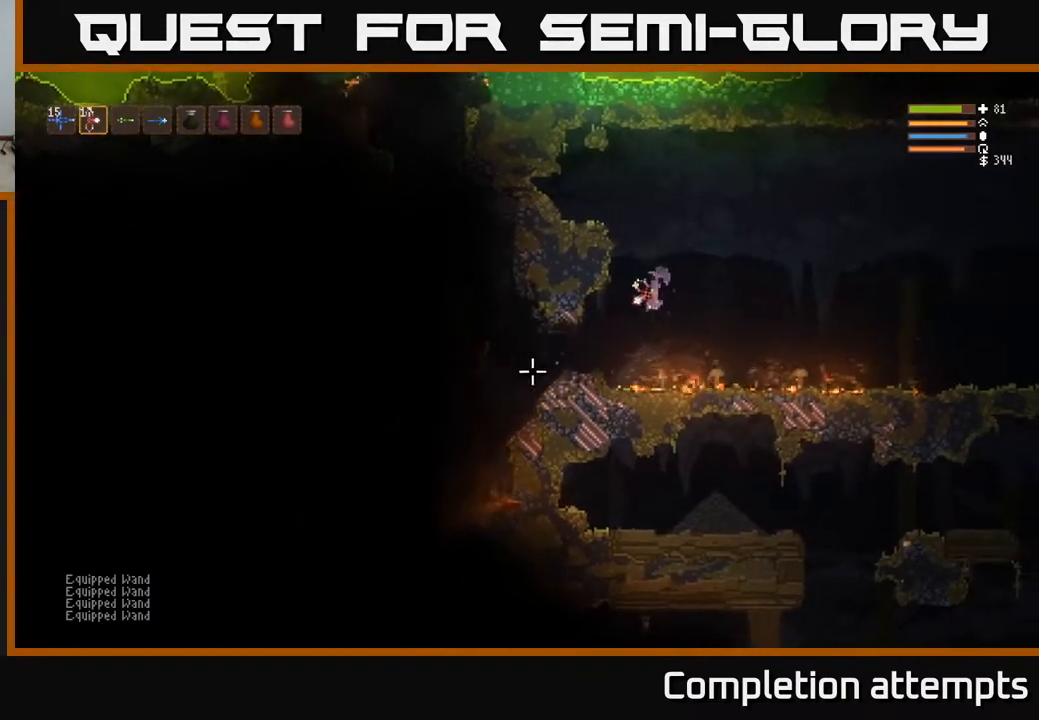
Gameplay with a controller (Xbox layout); each line is a JSON object with the inputs held at the frame after it. "events" lists button and stick changes between this image and that frame as [ms after this image, input, new state], when the widget could be followed in between.
{"buttons": ["L2"], "left_stick": "center", "right_stick": "down-left", "events": [[50, "L2", "down"], [167, "L2", "up"], [500, "L2", "down"]]}
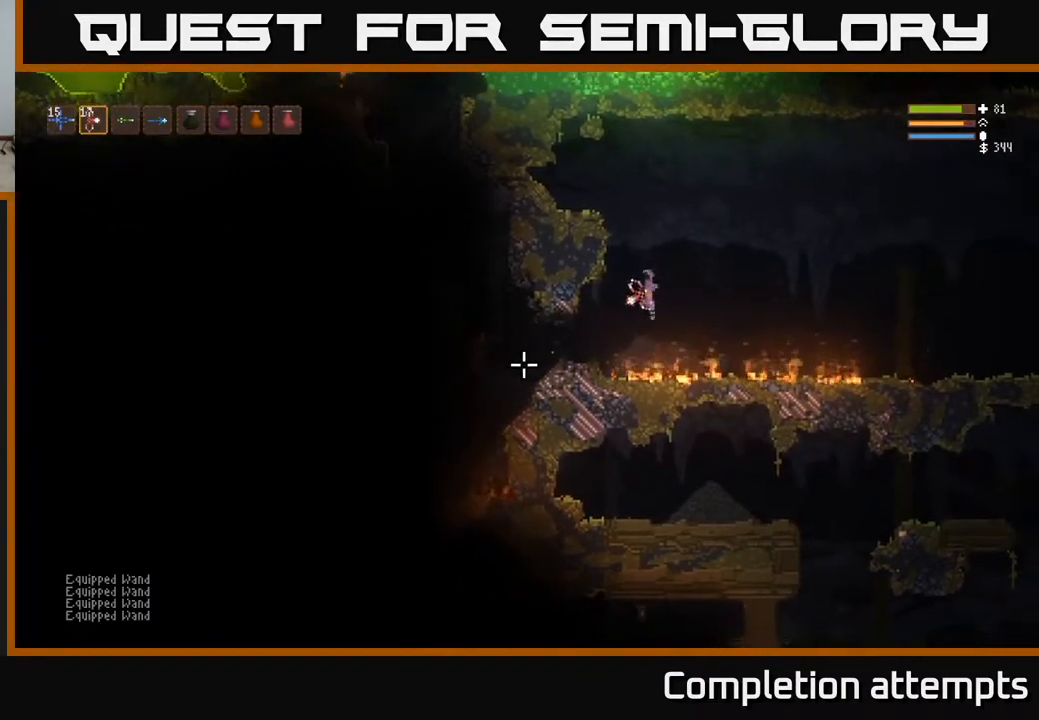
{"buttons": ["L2"], "left_stick": "center", "right_stick": "down-left", "events": [[83, "L2", "up"], [133, "R2", "down"], [250, "R2", "up"], [433, "L2", "down"]]}
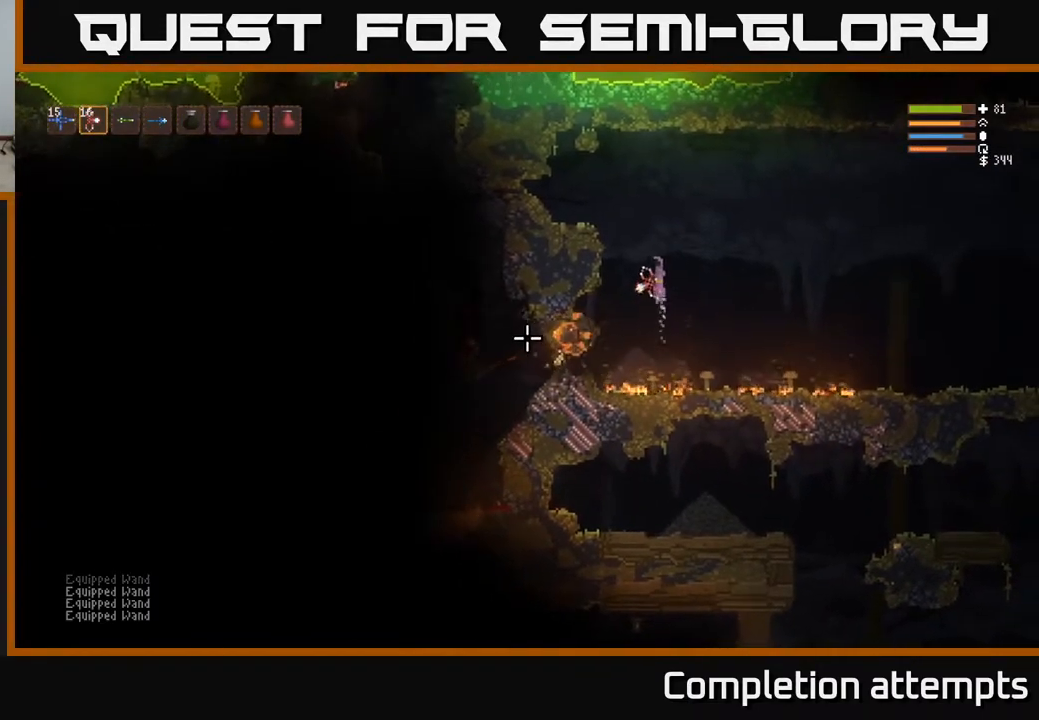
{"buttons": [], "left_stick": "left", "right_stick": "down-left", "events": [[100, "L2", "up"], [300, "left_stick", "left"]]}
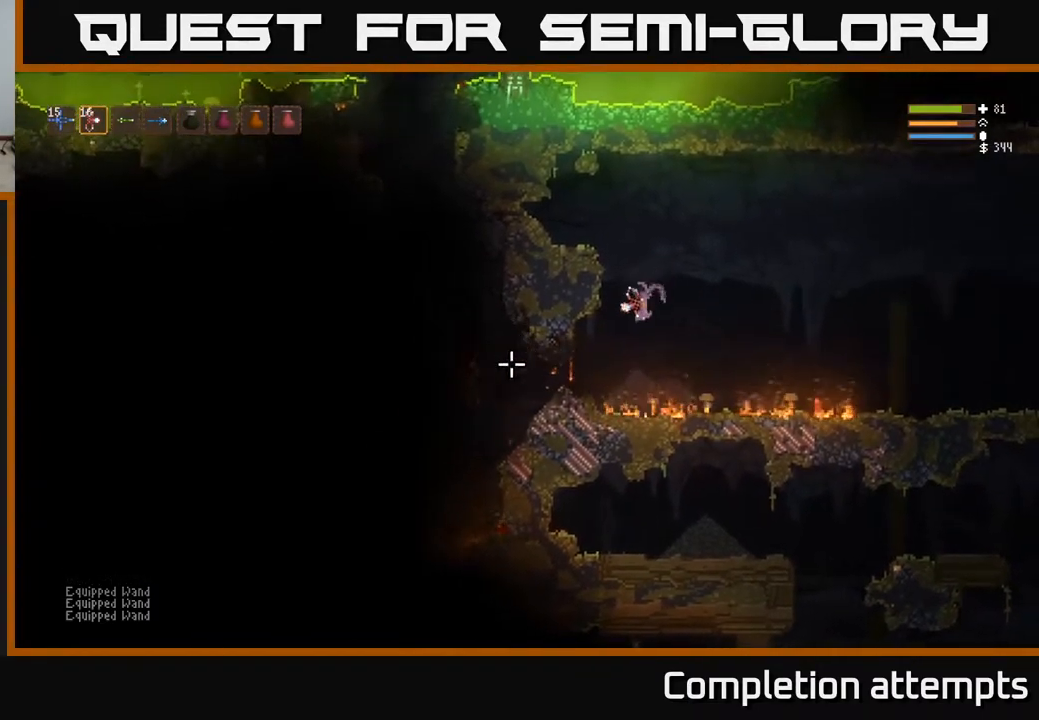
{"buttons": [], "left_stick": "left", "right_stick": "down-left", "events": [[83, "left_stick", "center"], [117, "L2", "down"], [233, "L2", "up"], [400, "left_stick", "left"]]}
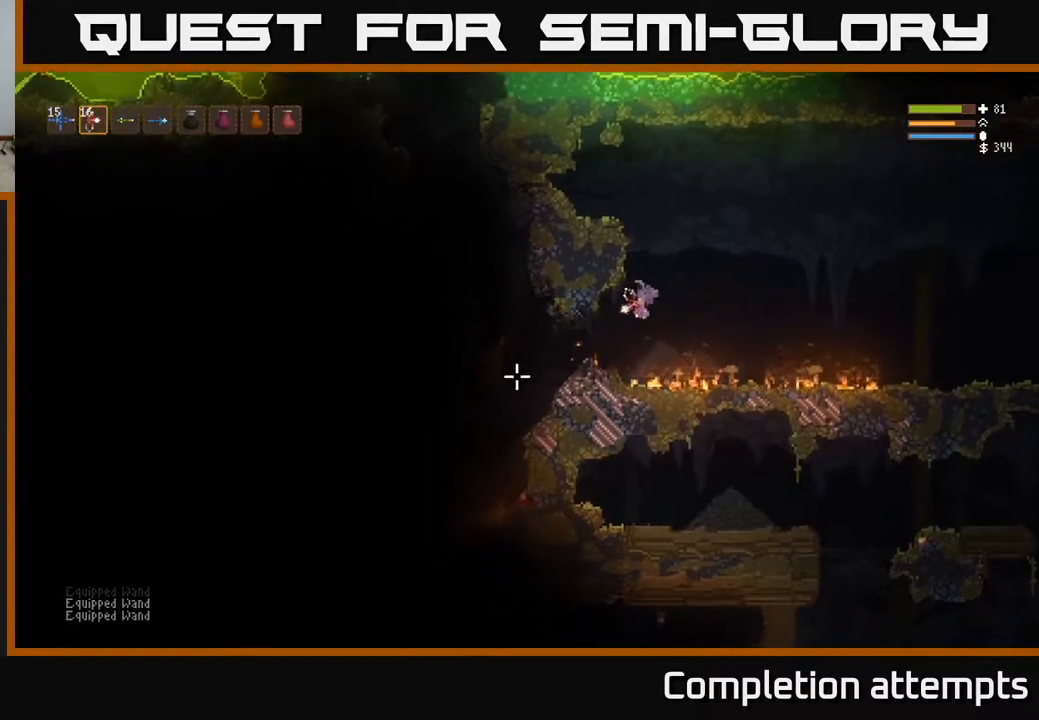
{"buttons": [], "left_stick": "left", "right_stick": "left", "events": [[83, "left_stick", "center"], [100, "R2", "down"], [150, "left_stick", "left"], [200, "L2", "down"], [217, "R2", "up"], [217, "right_stick", "left"], [300, "left_stick", "center"], [367, "L2", "up"], [500, "left_stick", "left"]]}
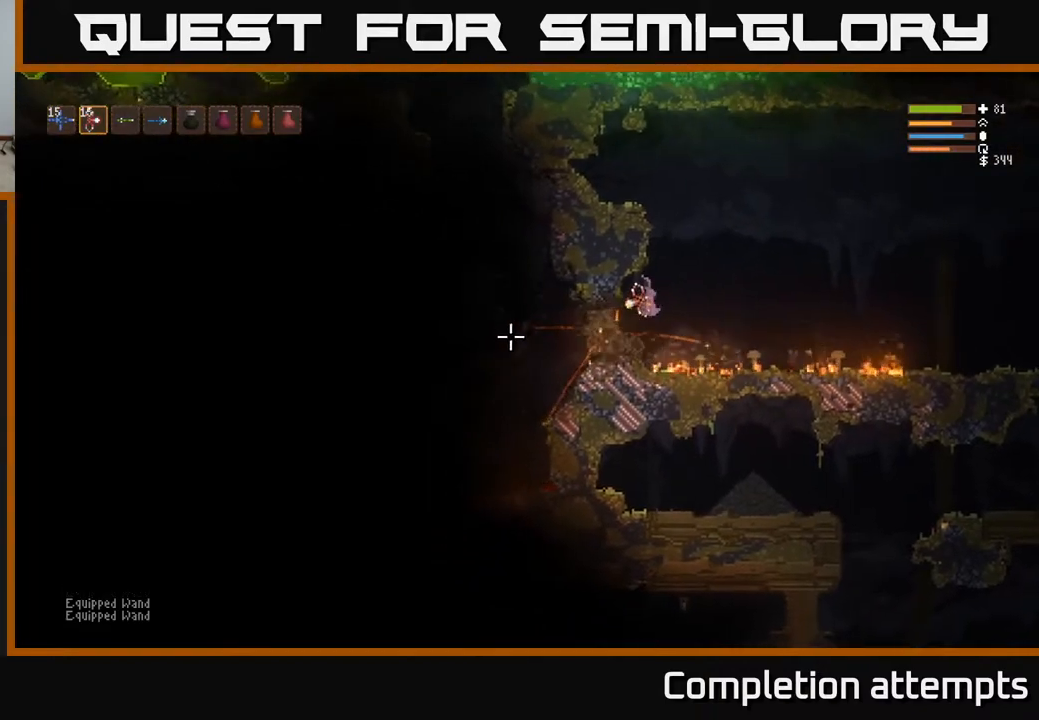
{"buttons": [], "left_stick": "center", "right_stick": "left", "events": [[150, "left_stick", "center"], [333, "left_stick", "left"], [350, "L2", "down"], [433, "L2", "up"], [467, "left_stick", "center"]]}
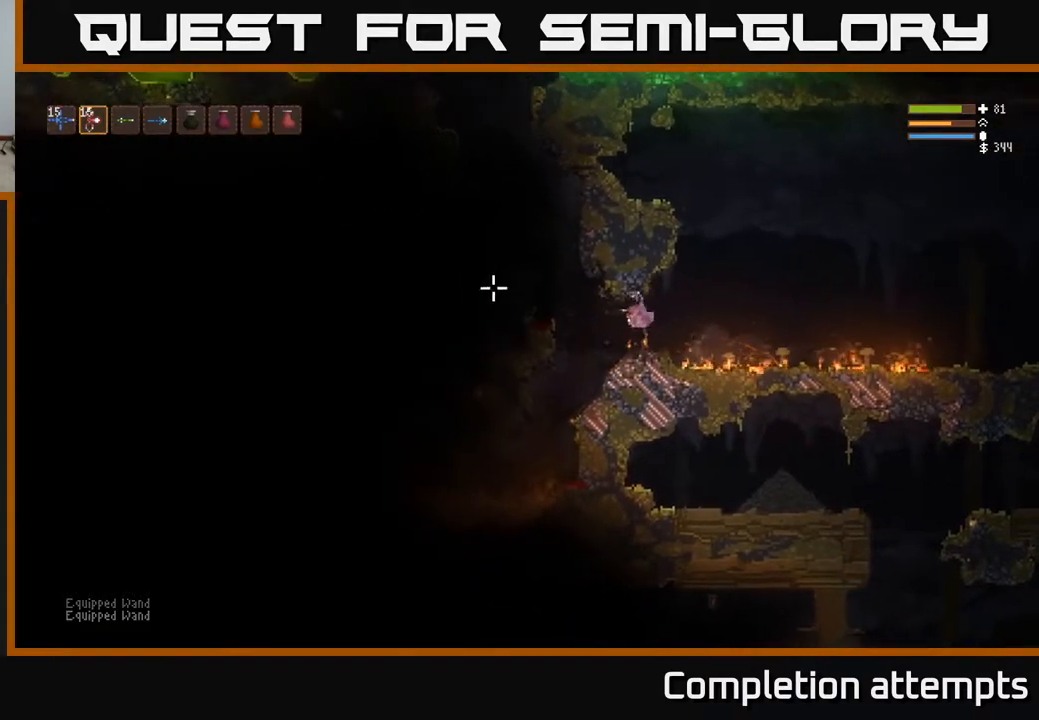
{"buttons": [], "left_stick": "center", "right_stick": "left", "events": []}
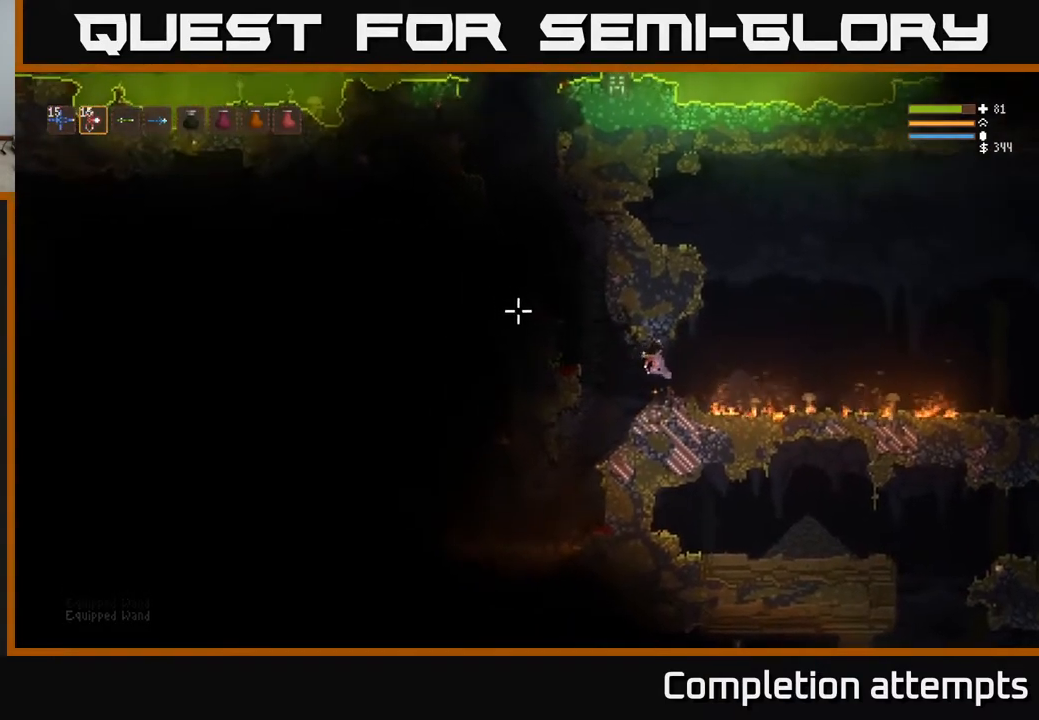
{"buttons": [], "left_stick": "left", "right_stick": "left", "events": [[67, "left_stick", "right"], [400, "left_stick", "left"]]}
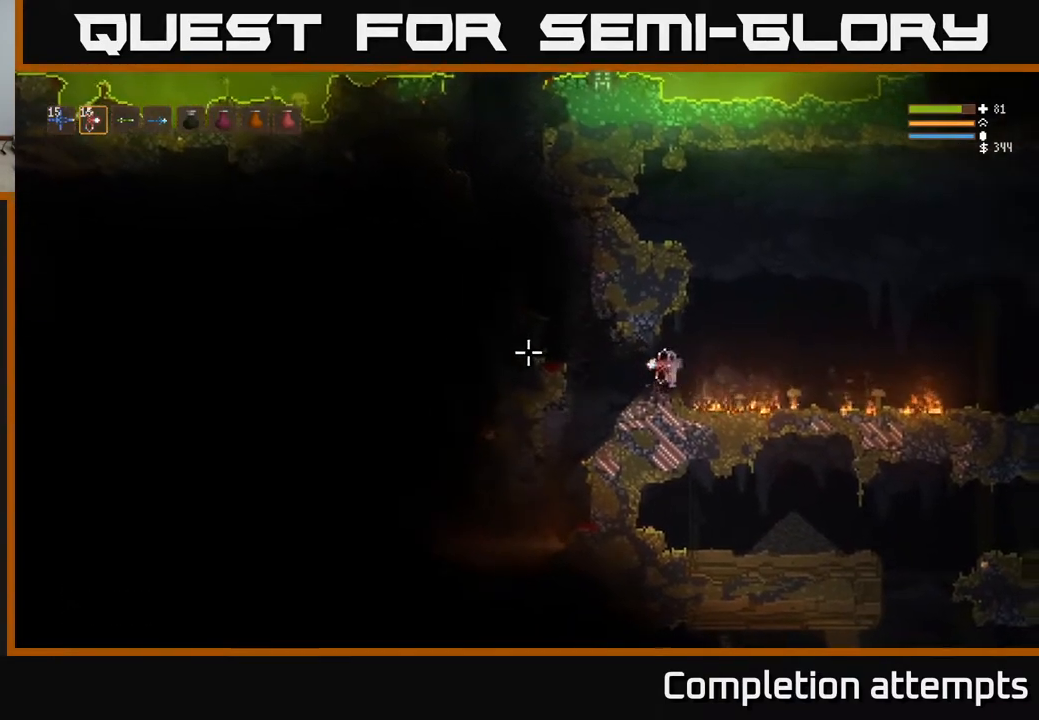
{"buttons": [], "left_stick": "right", "right_stick": "left", "events": [[350, "left_stick", "center"], [450, "left_stick", "right"]]}
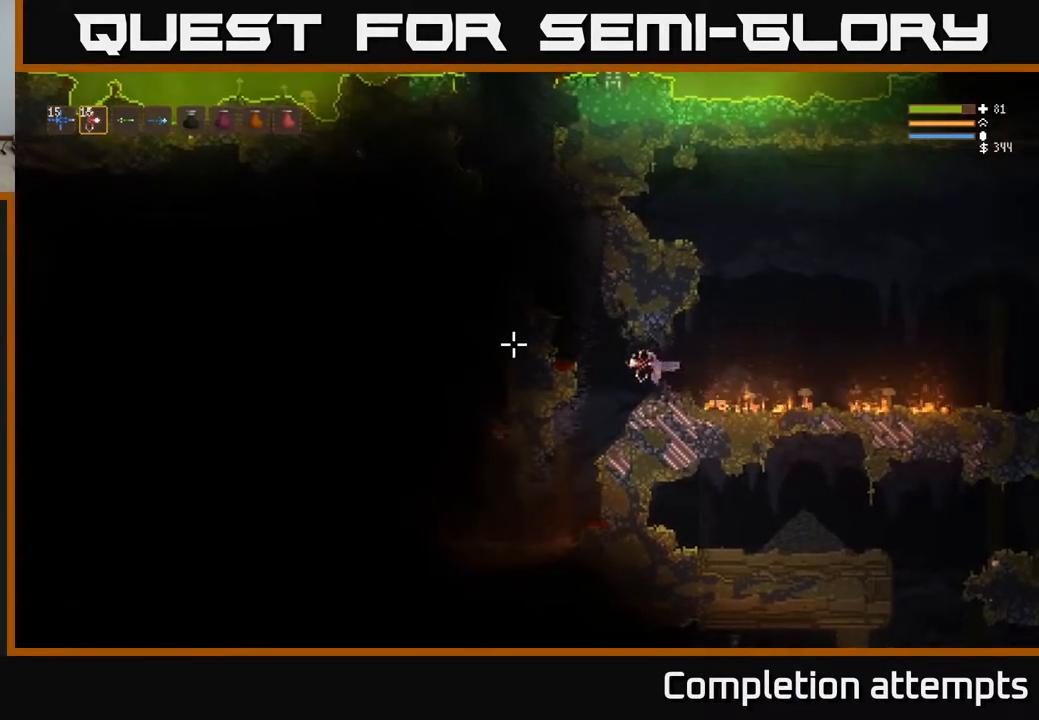
{"buttons": [], "left_stick": "center", "right_stick": "left", "events": [[67, "left_stick", "center"], [283, "left_stick", "right"], [417, "left_stick", "center"]]}
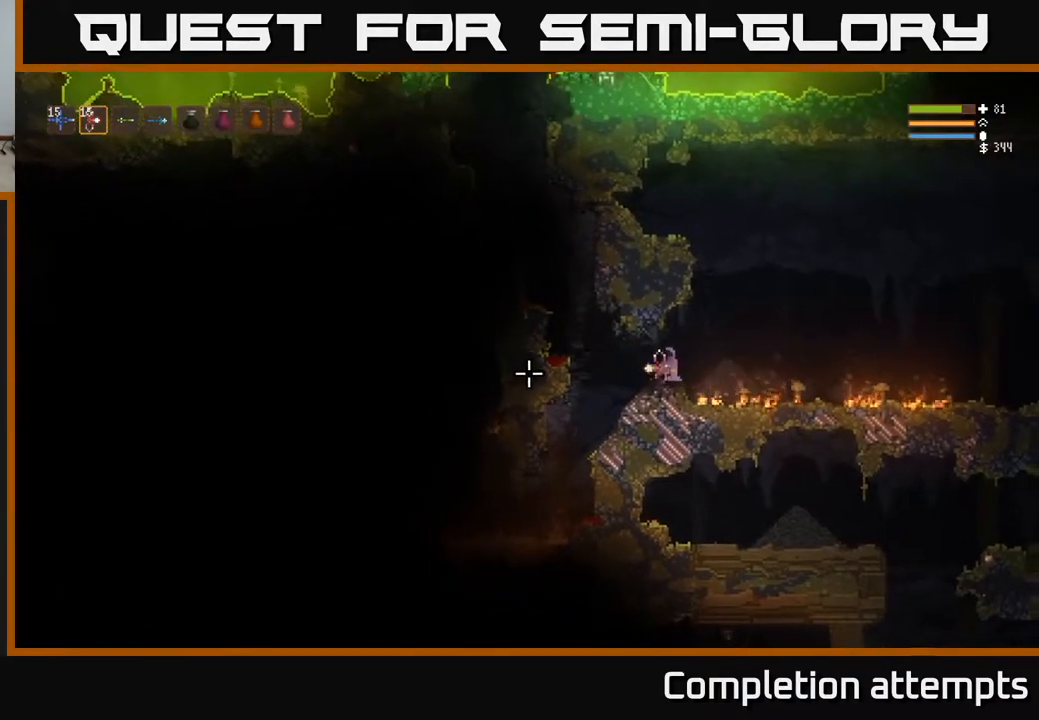
{"buttons": [], "left_stick": "right", "right_stick": "left", "events": [[250, "L2", "down"], [283, "left_stick", "right"], [400, "L2", "up"]]}
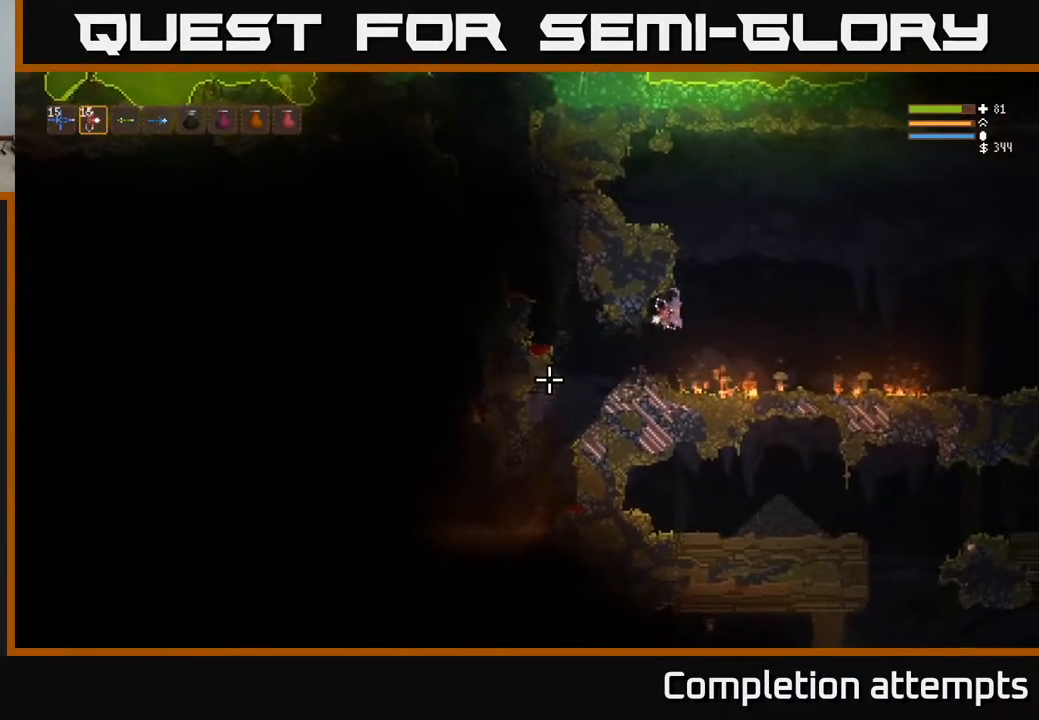
{"buttons": [], "left_stick": "right", "right_stick": "left", "events": [[67, "left_stick", "center"], [267, "L2", "down"], [300, "left_stick", "right"], [400, "L2", "up"]]}
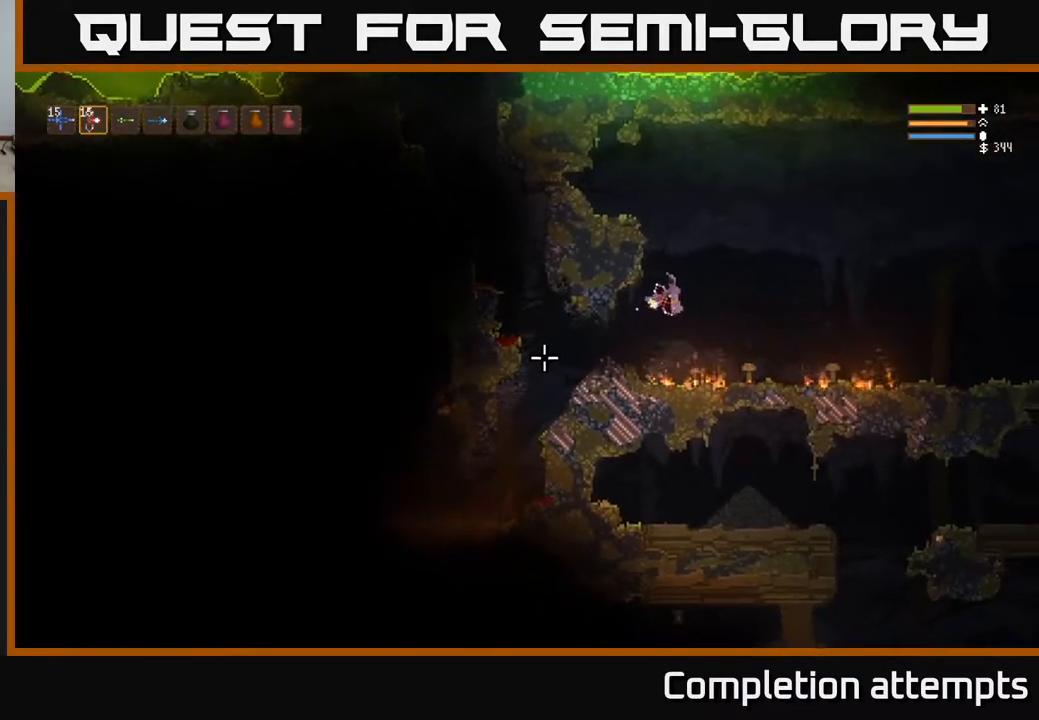
{"buttons": [], "left_stick": "center", "right_stick": "left", "events": [[50, "left_stick", "center"], [250, "L2", "down"], [367, "L2", "up"]]}
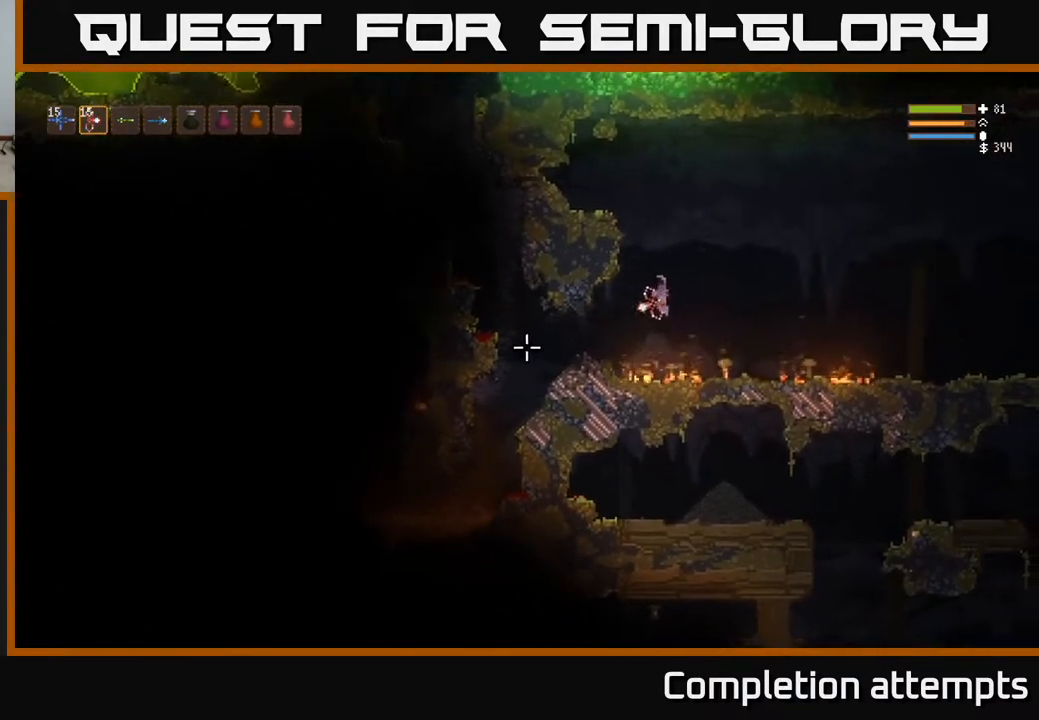
{"buttons": [], "left_stick": "center", "right_stick": "left", "events": [[50, "R2", "down"], [133, "L2", "down"], [150, "R2", "up"], [233, "L2", "up"]]}
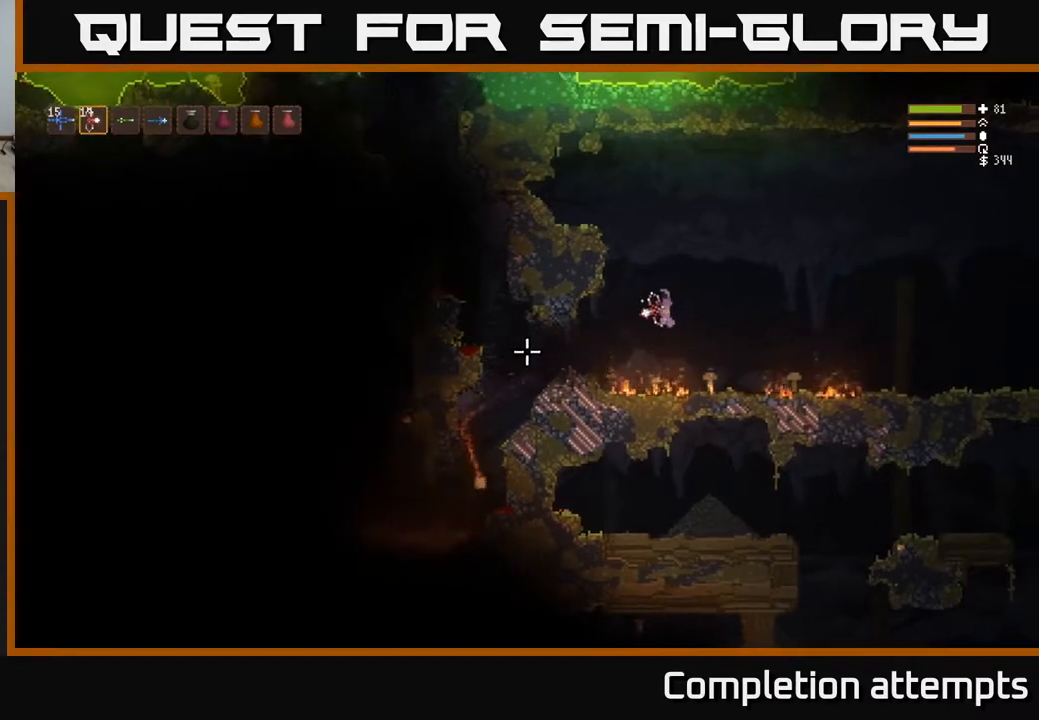
{"buttons": [], "left_stick": "center", "right_stick": "left", "events": [[100, "L2", "down"], [233, "L2", "up"]]}
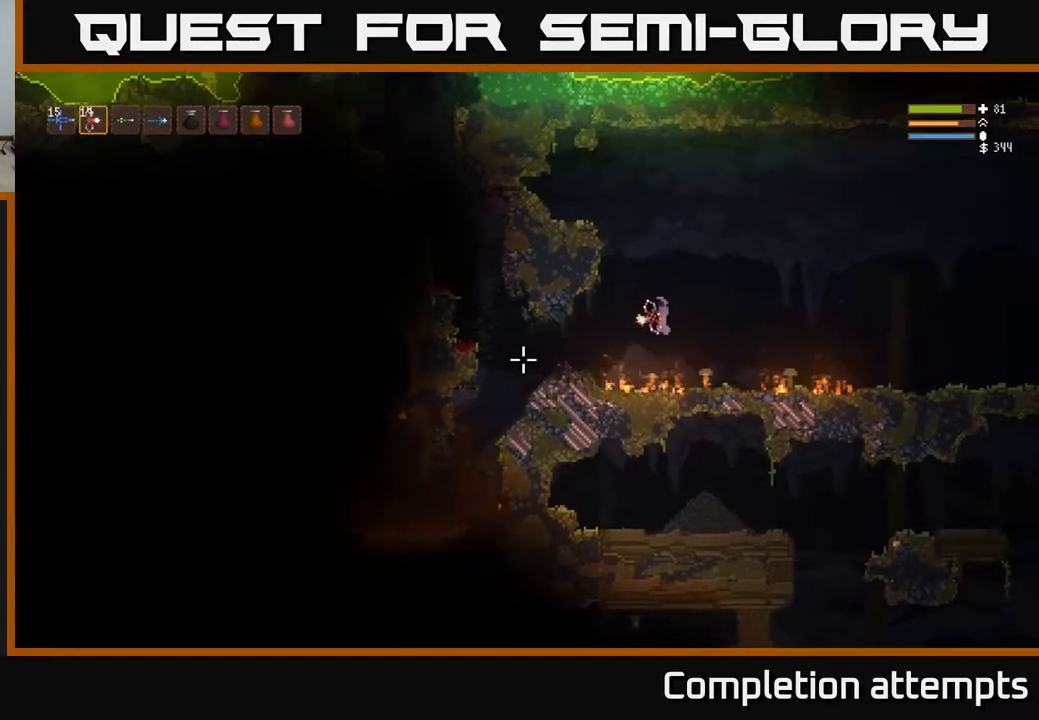
{"buttons": ["L2"], "left_stick": "center", "right_stick": "left", "events": [[50, "L2", "down"], [150, "L2", "up"], [300, "R2", "down"], [400, "R2", "up"], [417, "L2", "down"]]}
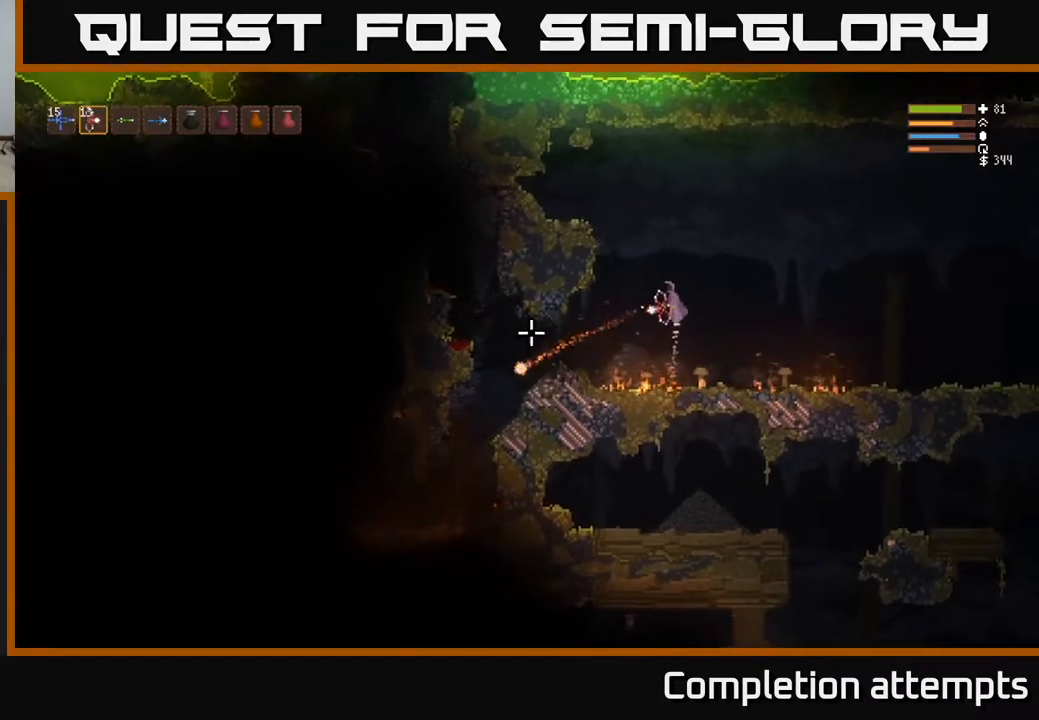
{"buttons": ["L2"], "left_stick": "center", "right_stick": "left", "events": [[67, "L2", "up"], [433, "L2", "down"]]}
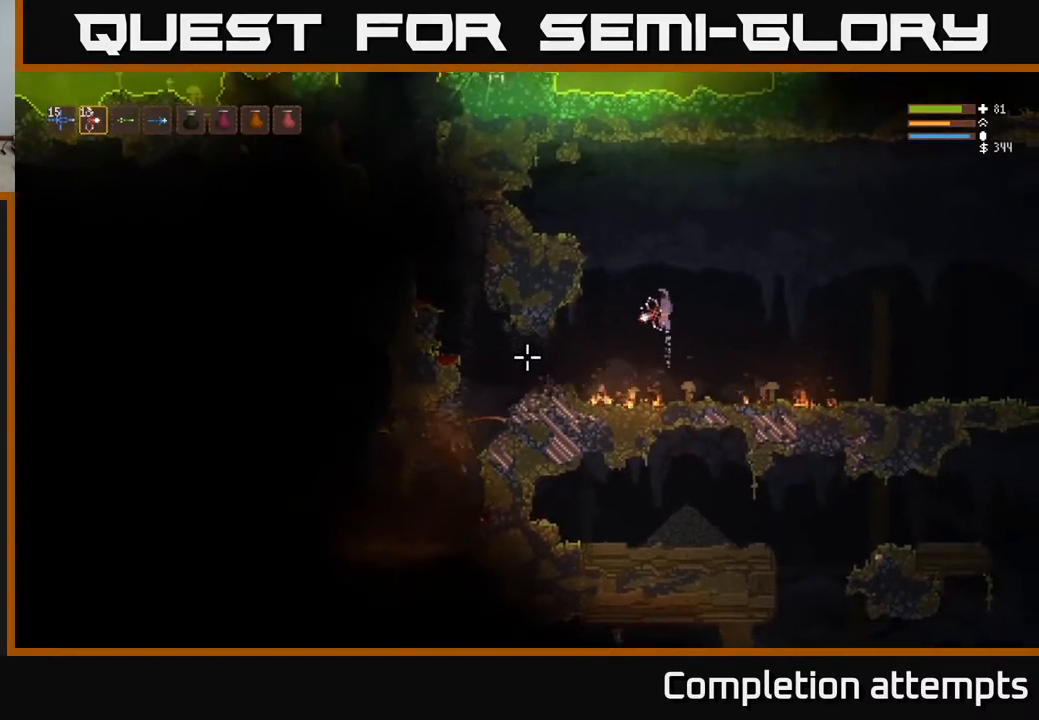
{"buttons": [], "left_stick": "center", "right_stick": "left", "events": [[50, "L2", "up"], [350, "L2", "down"], [367, "R2", "down"], [450, "L2", "up"], [450, "R2", "up"]]}
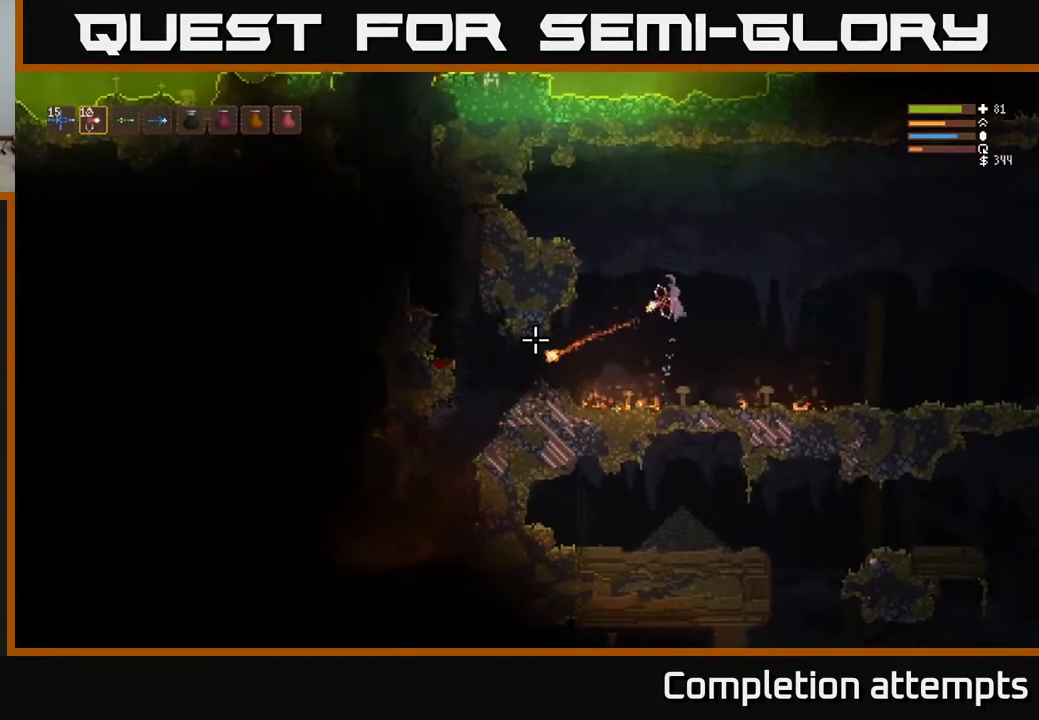
{"buttons": ["L2"], "left_stick": "left", "right_stick": "left", "events": [[100, "left_stick", "left"], [350, "left_stick", "center"], [433, "L2", "down"], [450, "left_stick", "left"]]}
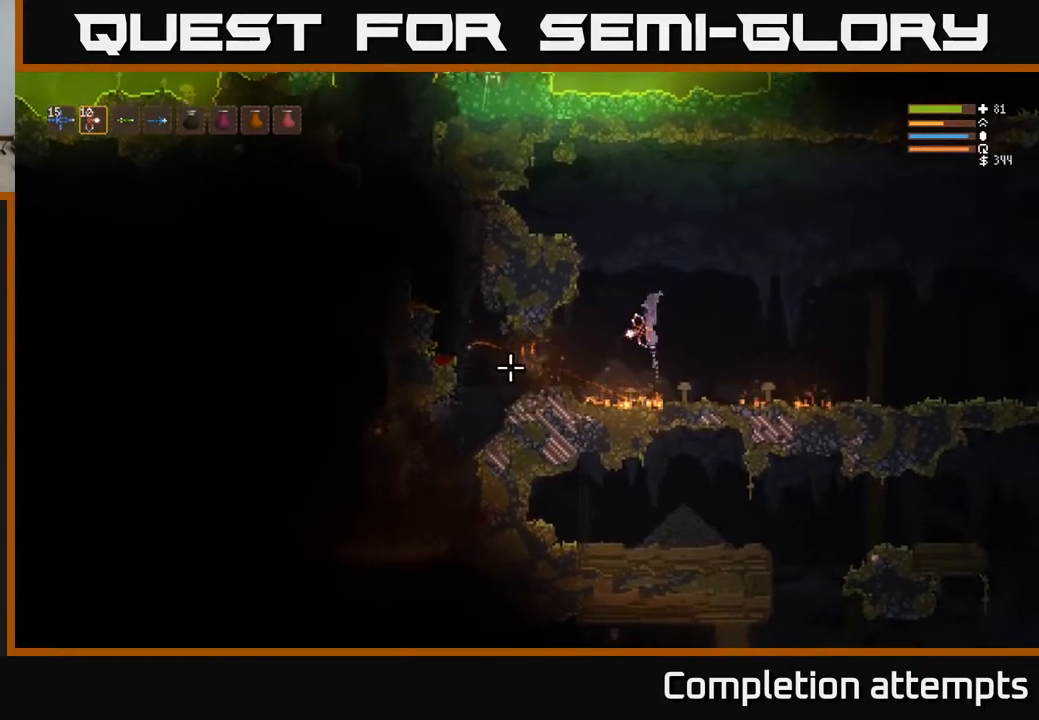
{"buttons": [], "left_stick": "left", "right_stick": "left", "events": [[83, "L2", "up"], [400, "L2", "down"], [483, "L2", "up"]]}
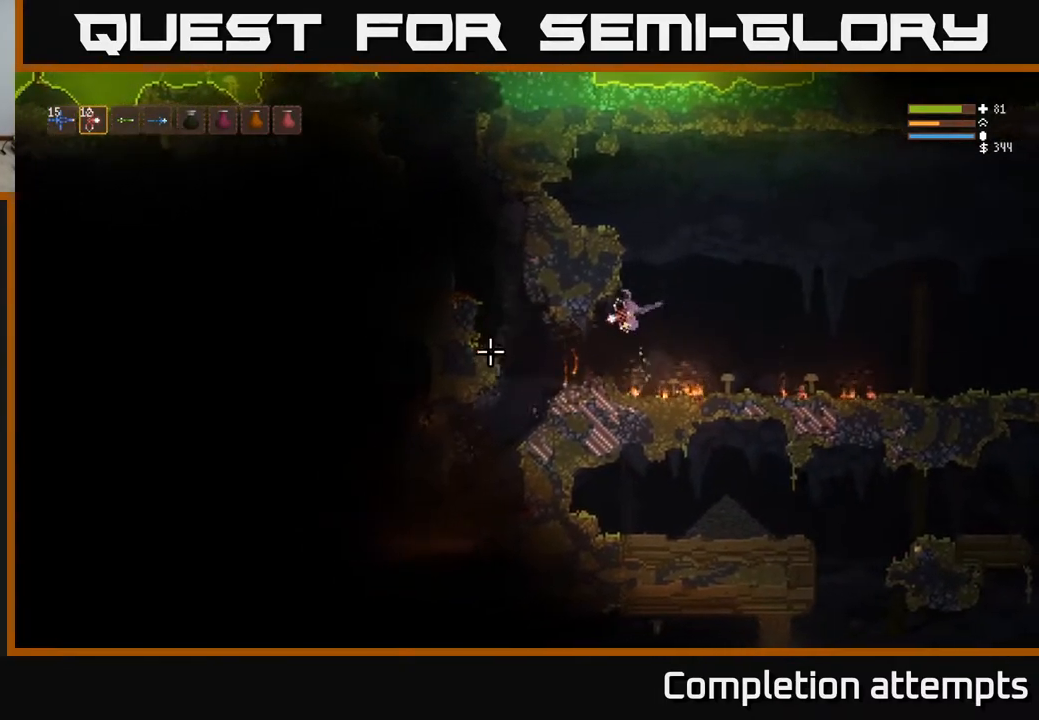
{"buttons": [], "left_stick": "center", "right_stick": "left", "events": [[67, "left_stick", "center"], [183, "left_stick", "left"], [383, "left_stick", "center"]]}
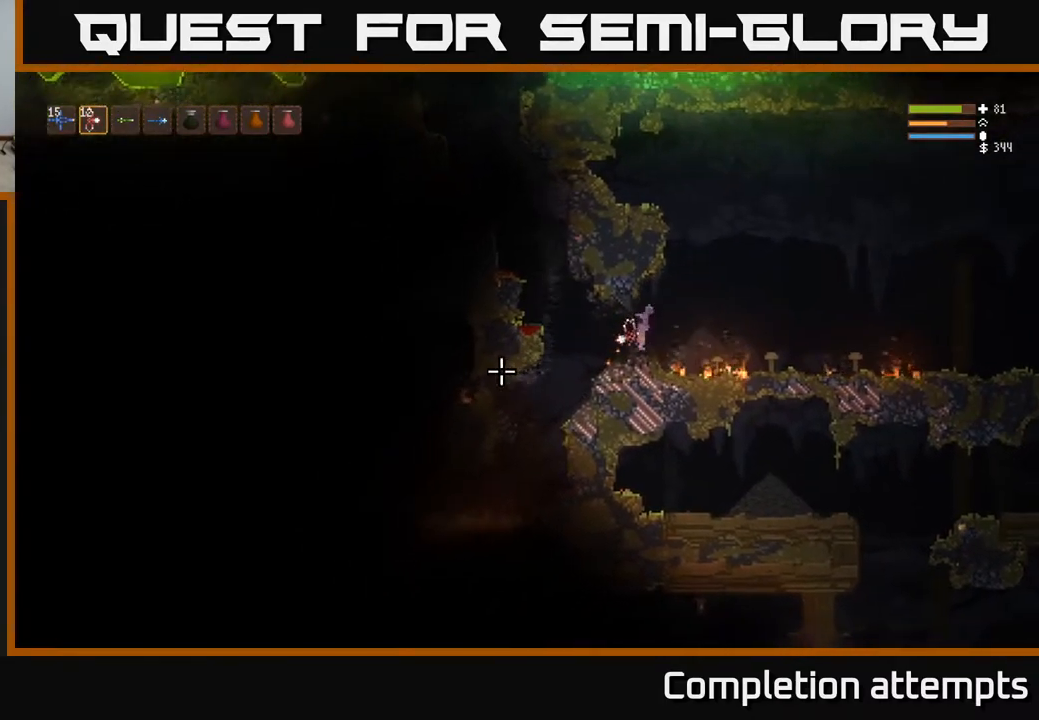
{"buttons": [], "left_stick": "left", "right_stick": "left", "events": [[83, "R1", "down"], [183, "R1", "up"], [233, "R1", "down"], [267, "left_stick", "left"], [350, "R1", "up"]]}
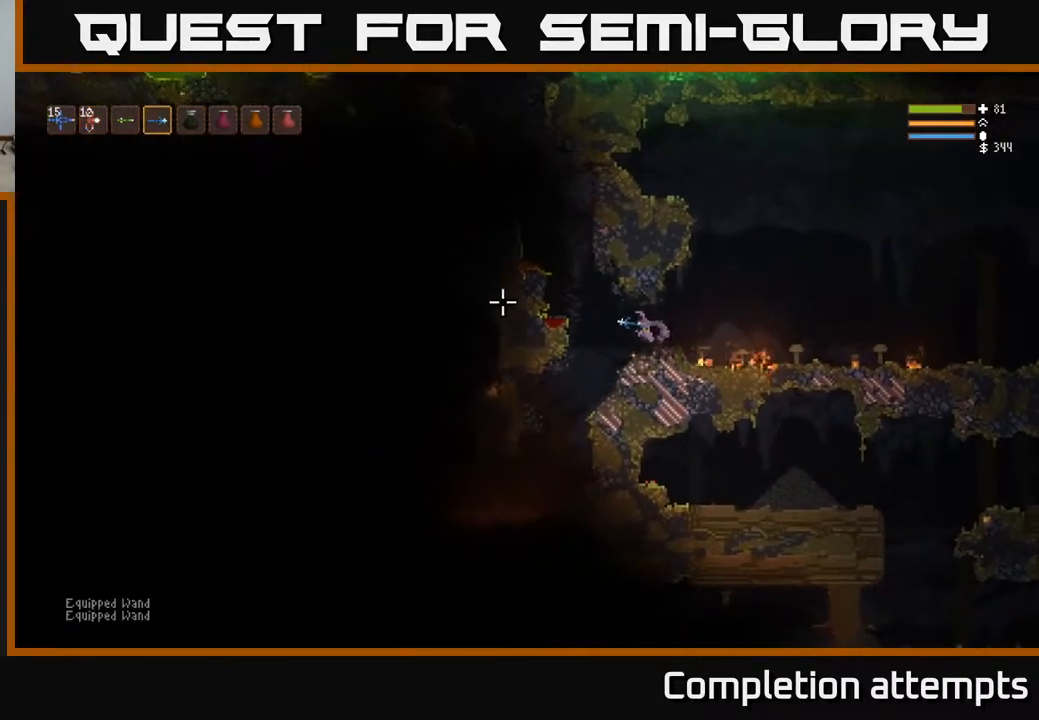
{"buttons": [], "left_stick": "left", "right_stick": "left", "events": [[250, "L2", "down"], [367, "L2", "up"]]}
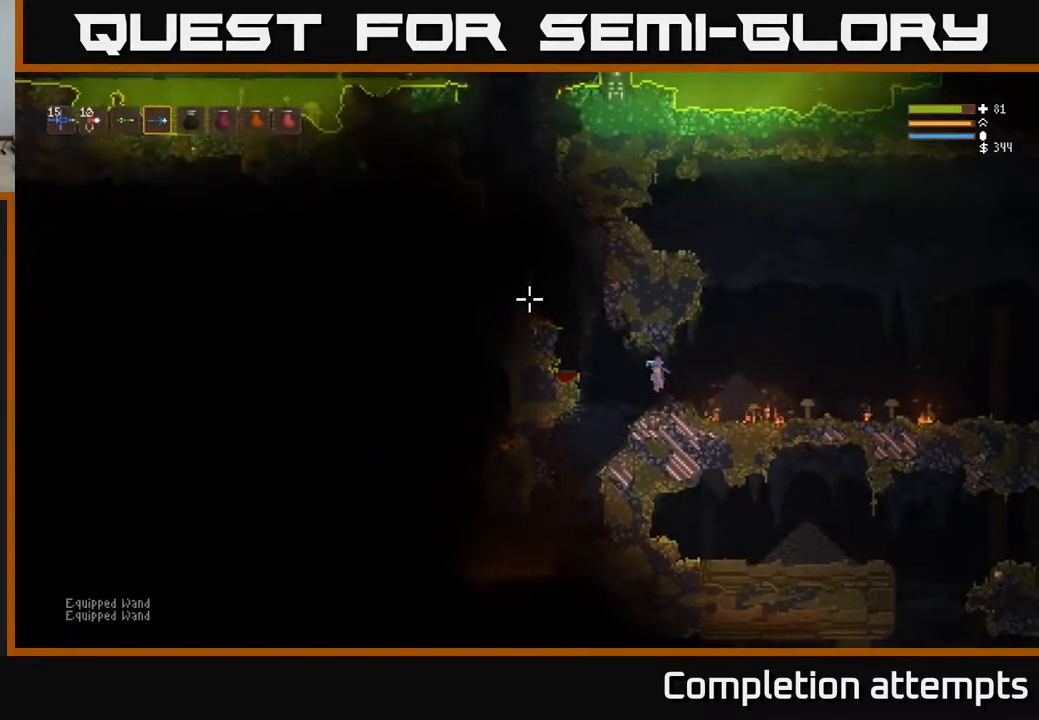
{"buttons": [], "left_stick": "left", "right_stick": "left", "events": []}
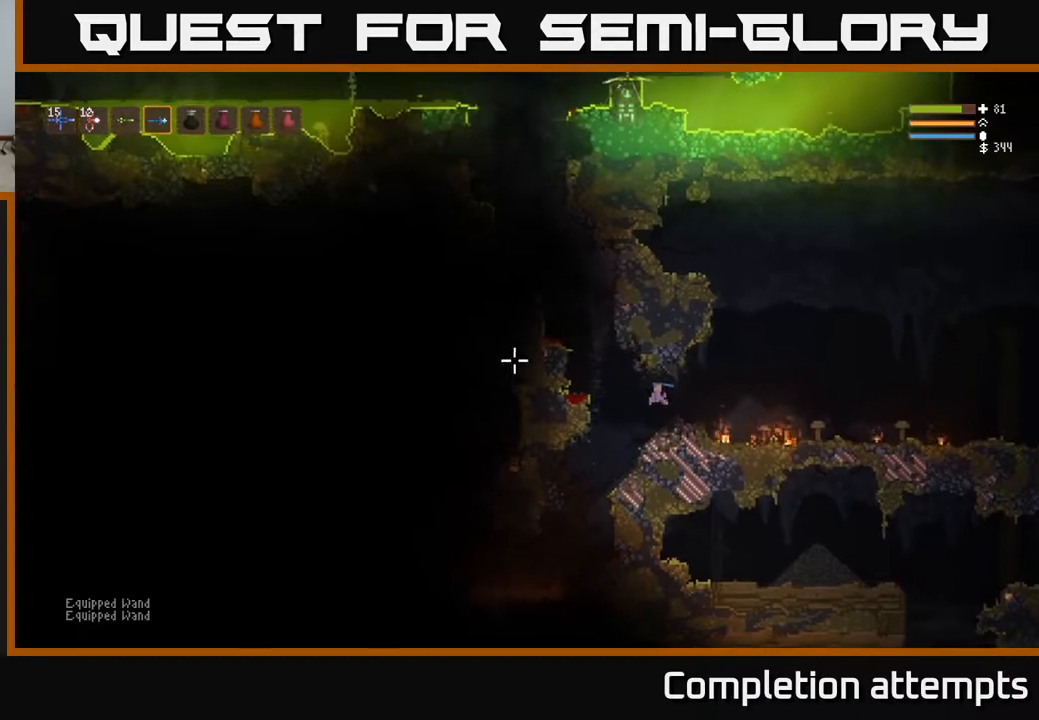
{"buttons": [], "left_stick": "left", "right_stick": "left", "events": [[33, "L2", "down"], [67, "left_stick", "right"], [233, "L2", "up"], [450, "left_stick", "left"]]}
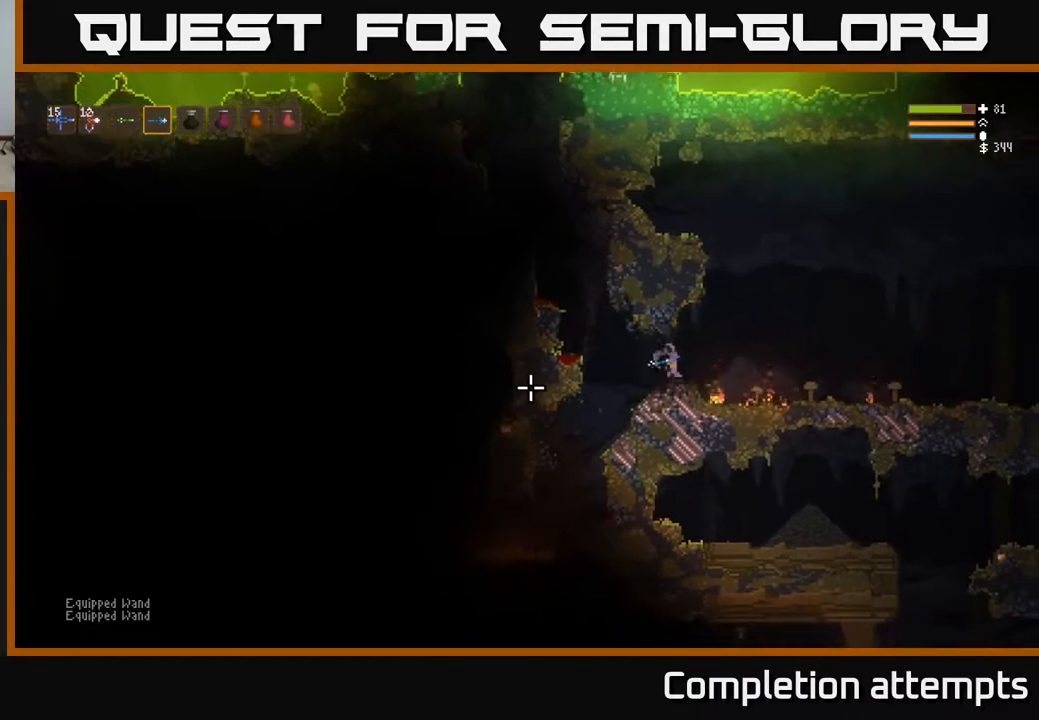
{"buttons": ["R2"], "left_stick": "center", "right_stick": "left", "events": [[50, "left_stick", "right"], [133, "R2", "down"], [150, "left_stick", "center"]]}
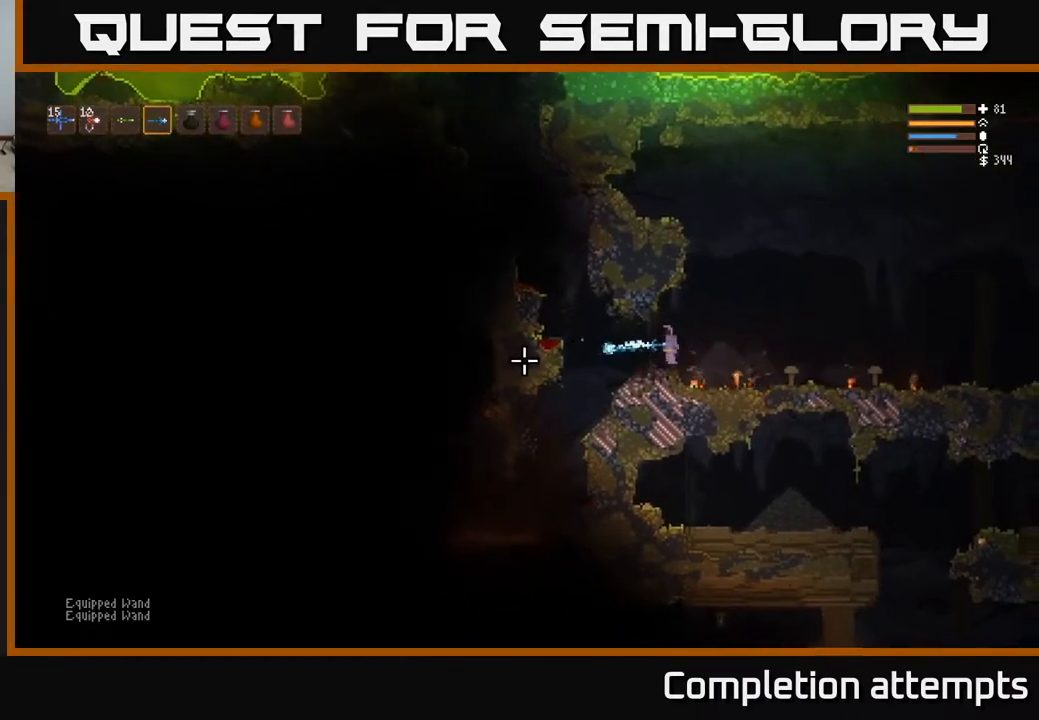
{"buttons": ["R2"], "left_stick": "center", "right_stick": "left", "events": []}
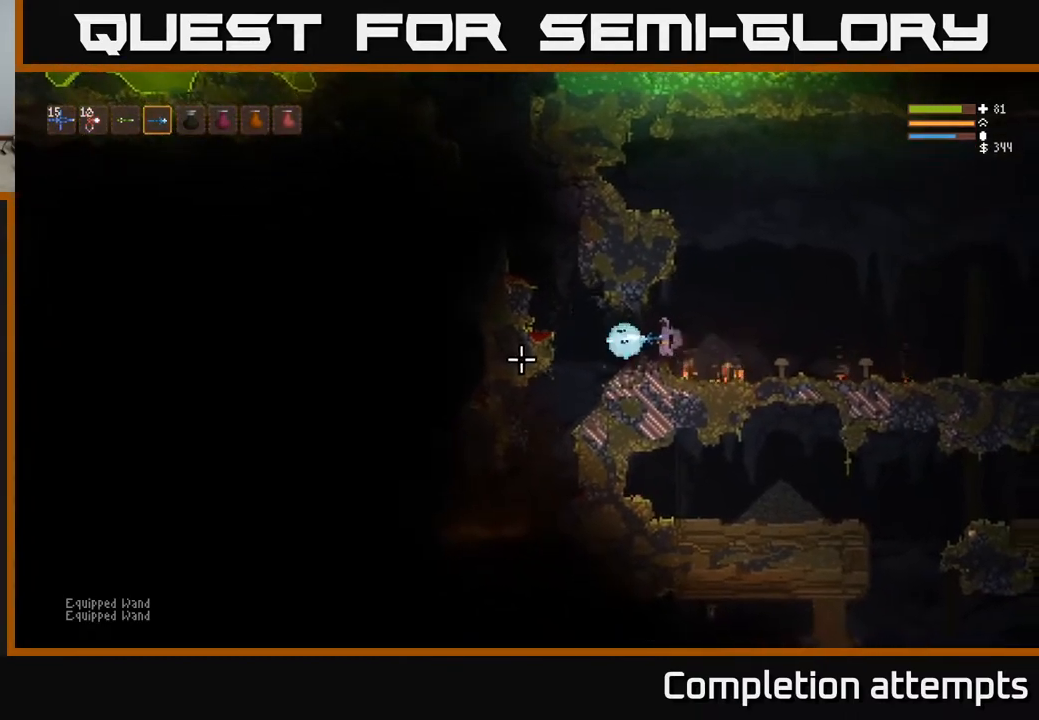
{"buttons": ["R2"], "left_stick": "center", "right_stick": "left", "events": []}
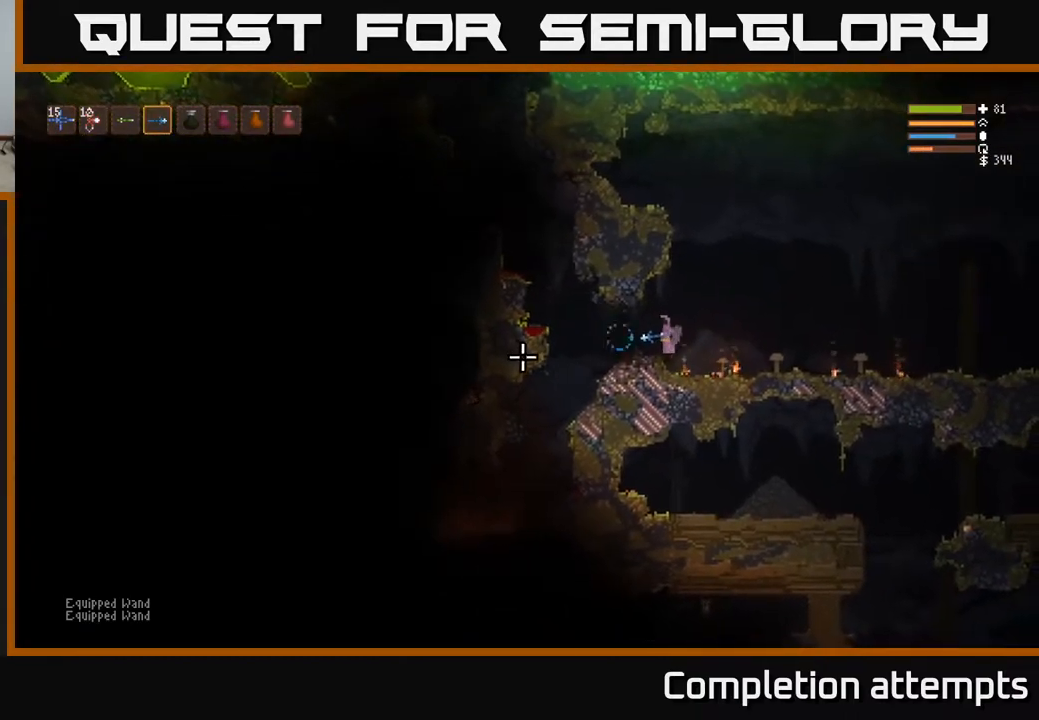
{"buttons": ["R2"], "left_stick": "left", "right_stick": "left", "events": [[400, "left_stick", "left"]]}
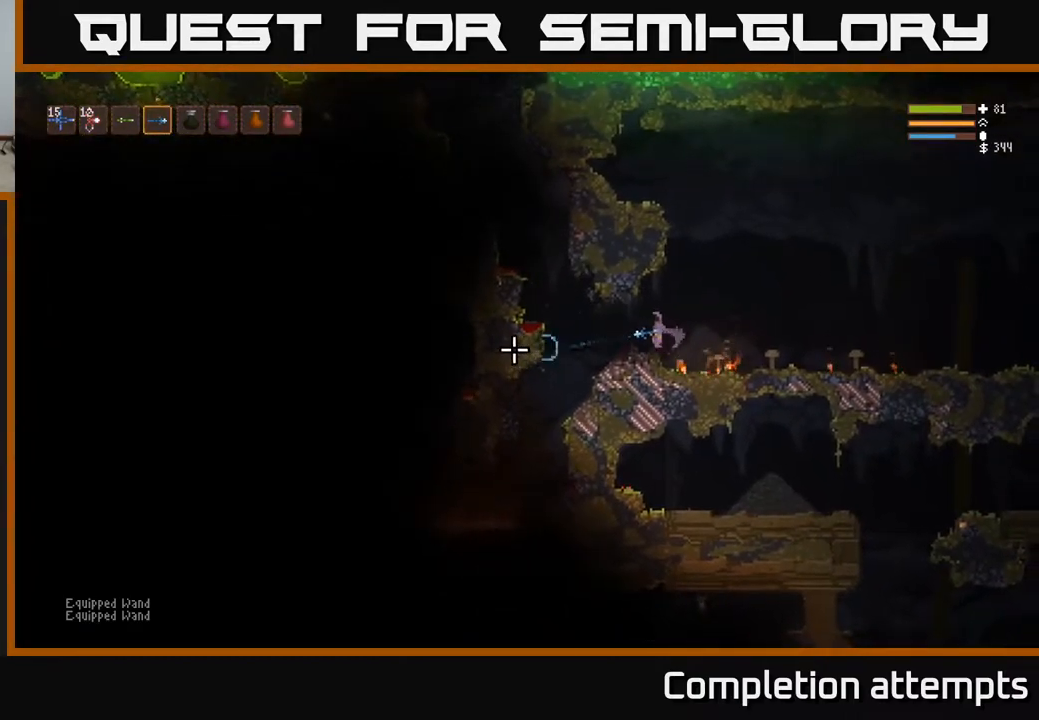
{"buttons": ["R2"], "left_stick": "center", "right_stick": "left", "events": [[33, "left_stick", "center"]]}